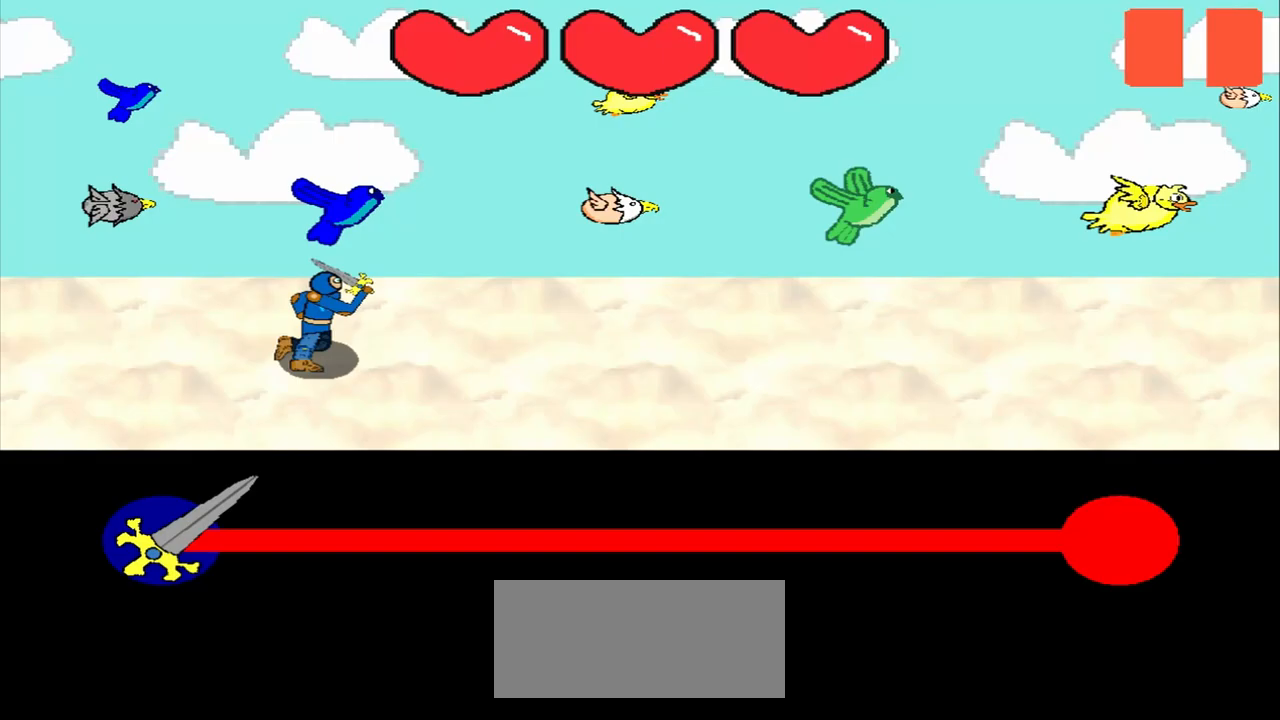
Gameplay with a controller (PlayStation layout); each line is a JSON object with the inputs held at the frame after it. "events" lists button and stick changes between this image and that frame as [ms after this image, input, new state], when the widget could be followed in between. Not read: L3 R3 right_stick.
{"buttons": [], "left_stick": "center", "events": []}
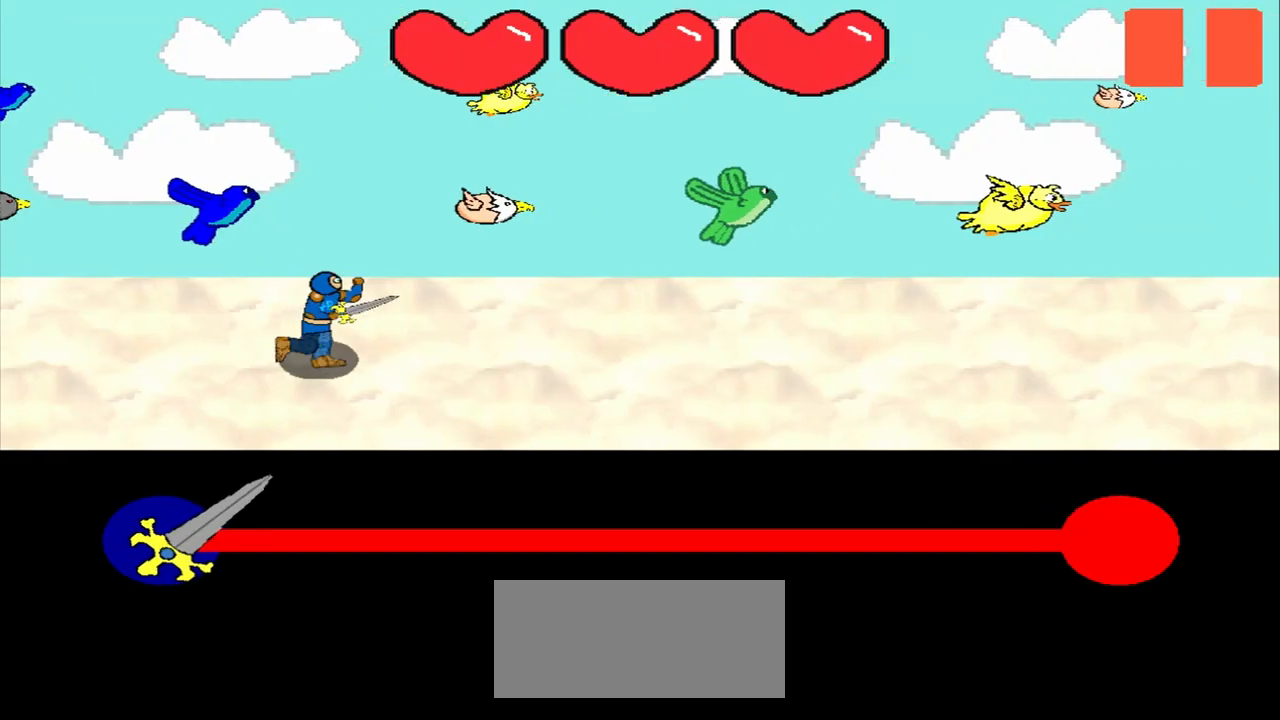
{"buttons": [], "left_stick": "center", "events": []}
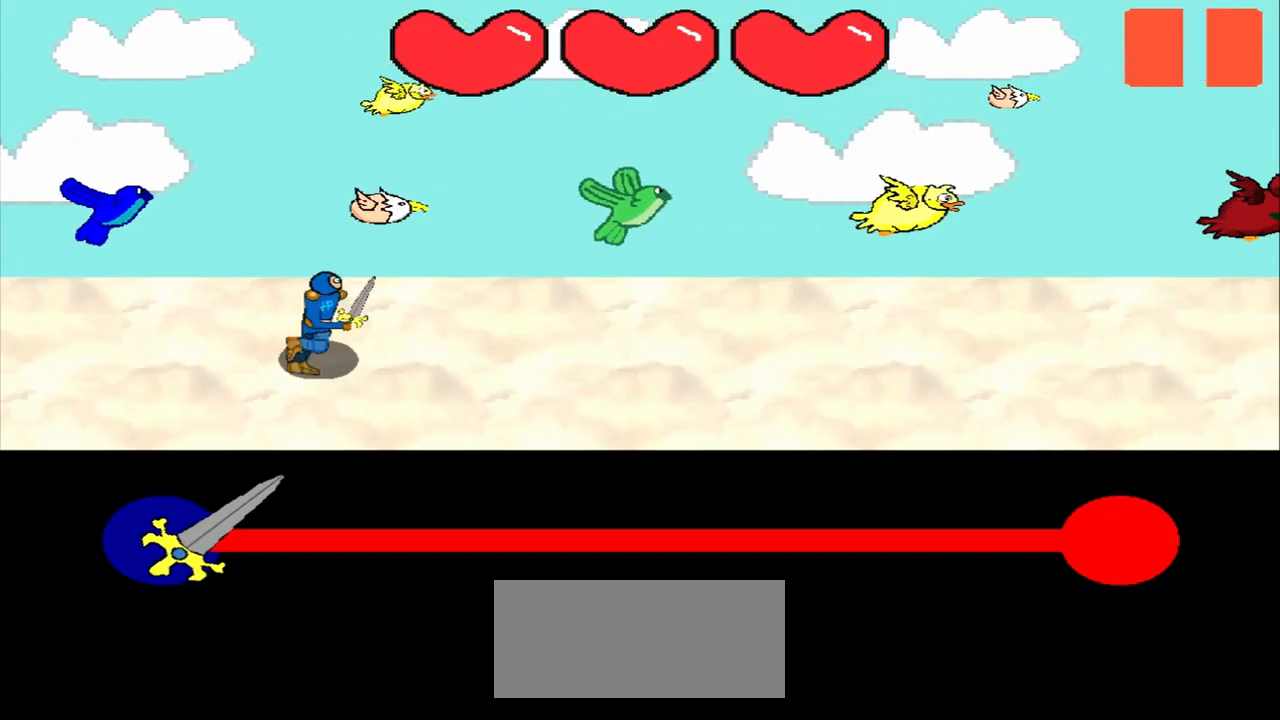
{"buttons": [], "left_stick": "center", "events": []}
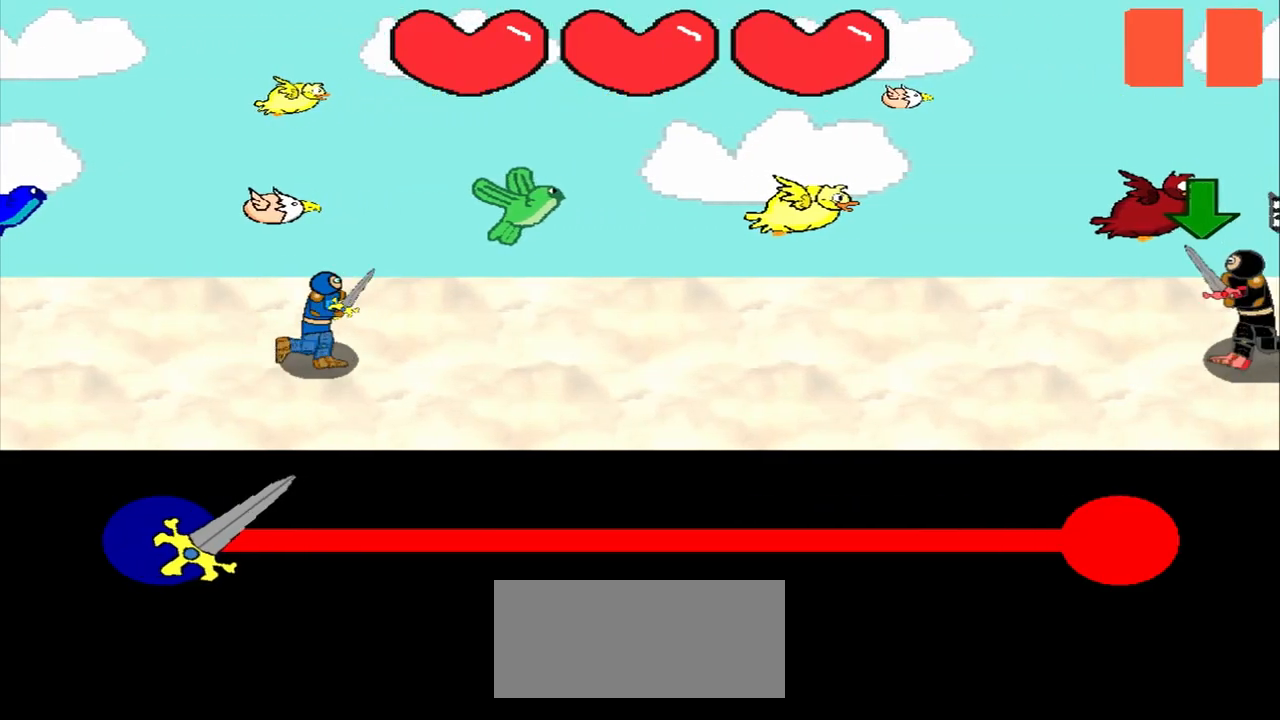
{"buttons": [], "left_stick": "center", "events": []}
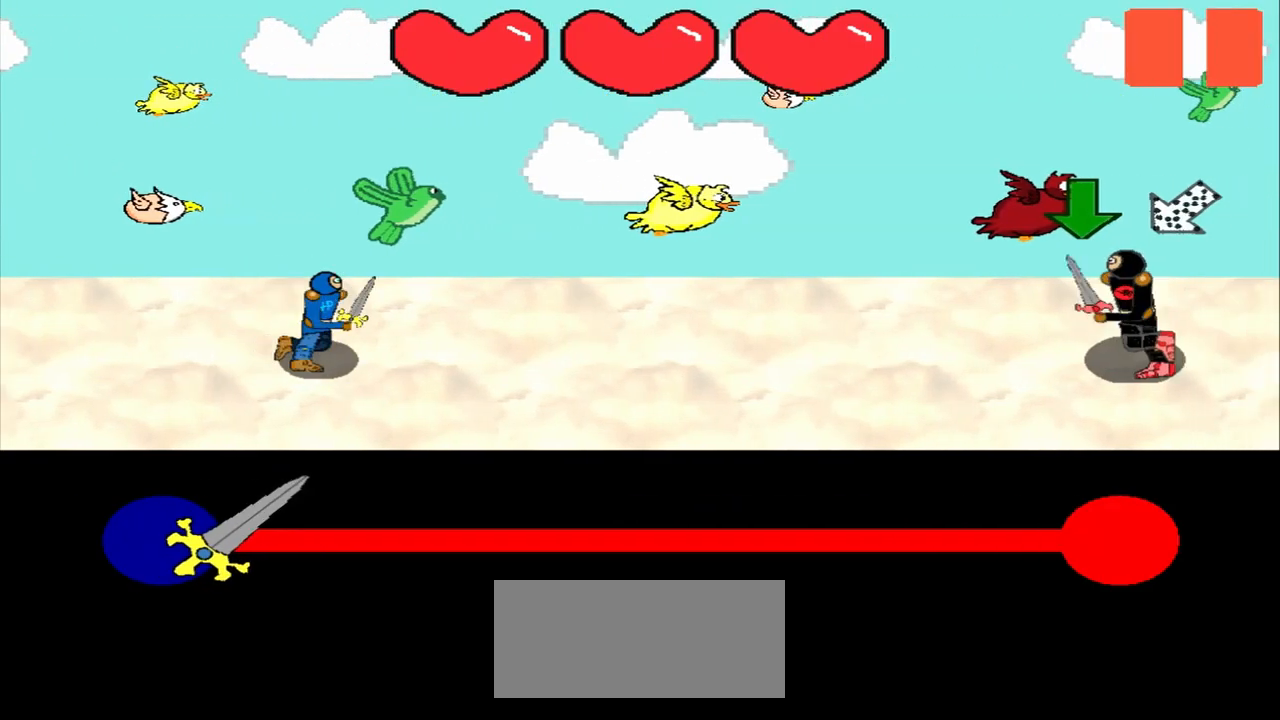
{"buttons": [], "left_stick": "center", "events": []}
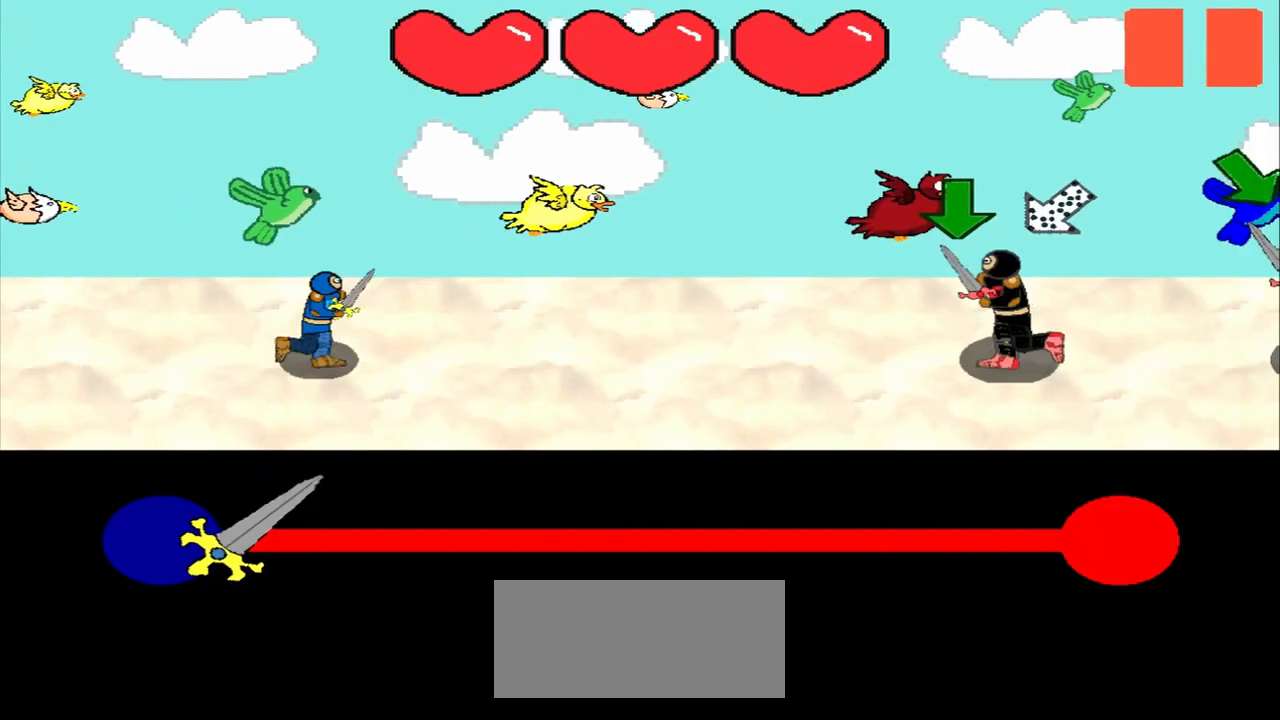
{"buttons": [], "left_stick": "center", "events": []}
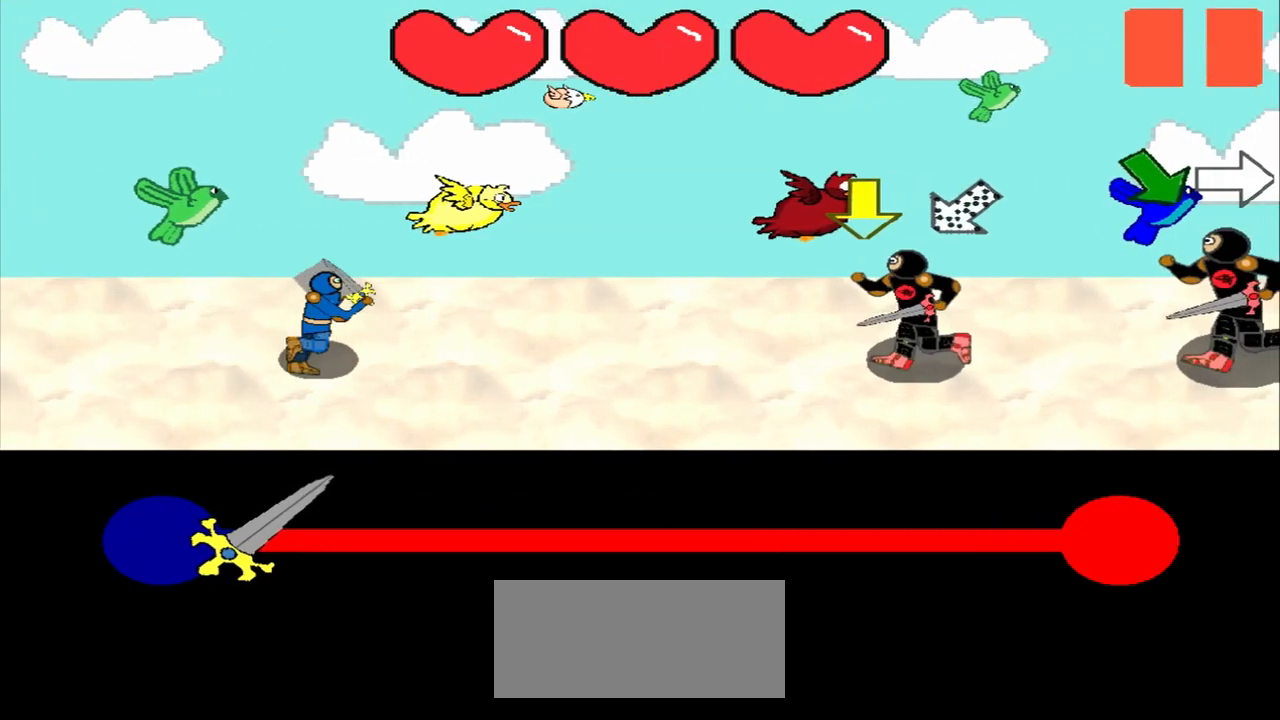
{"buttons": [], "left_stick": "center", "events": []}
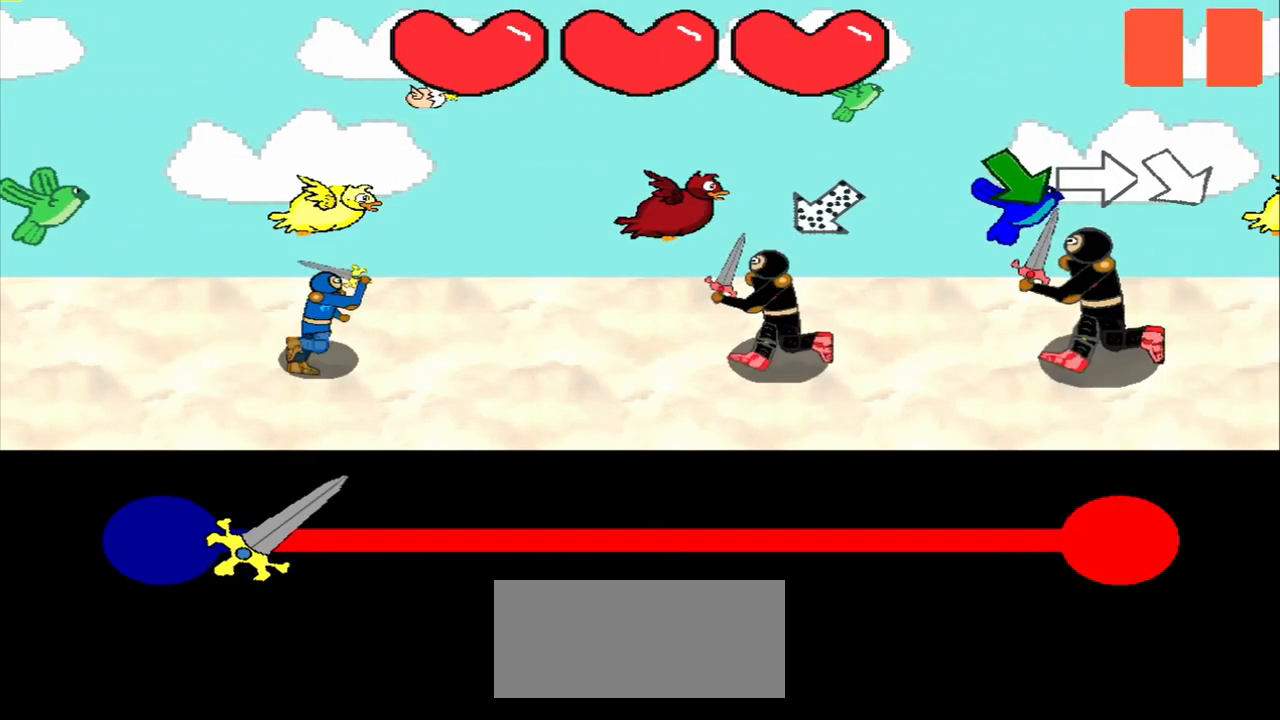
{"buttons": [], "left_stick": "center", "events": [[292, "left_stick", "up-right"], [417, "left_stick", "center"]]}
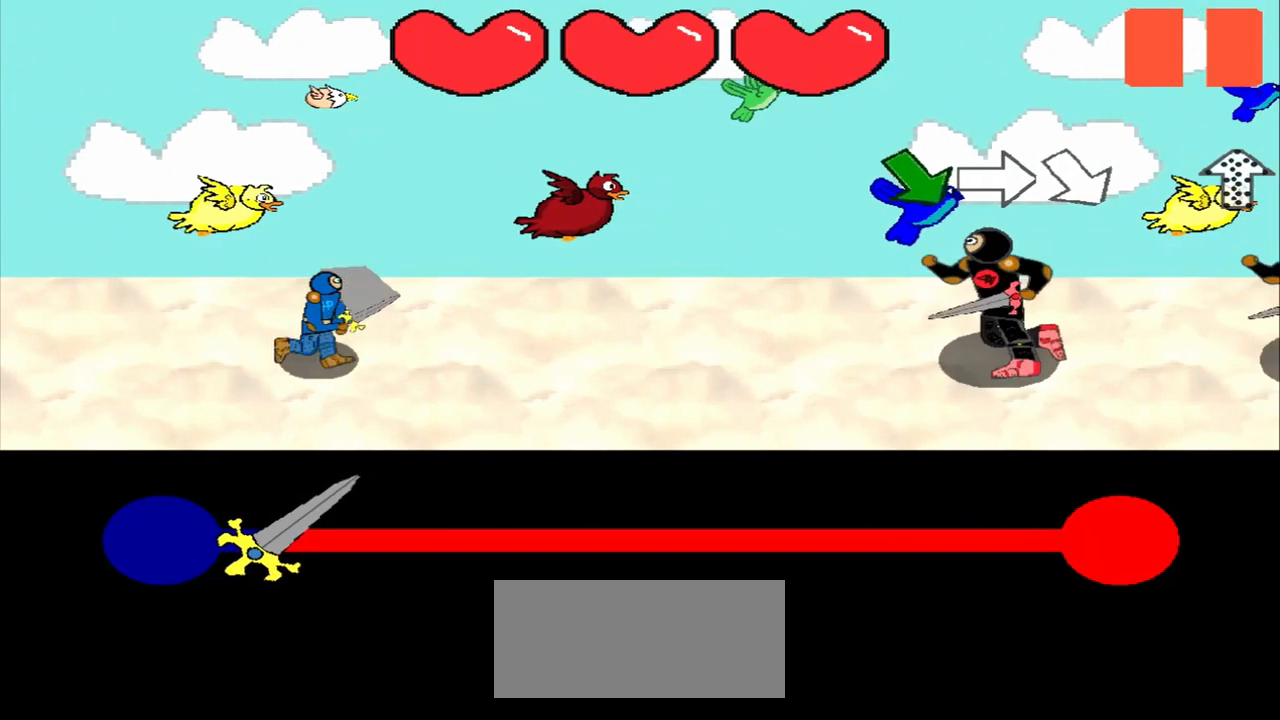
{"buttons": [], "left_stick": "center", "events": [[167, "left_stick", "down-right"], [333, "left_stick", "center"]]}
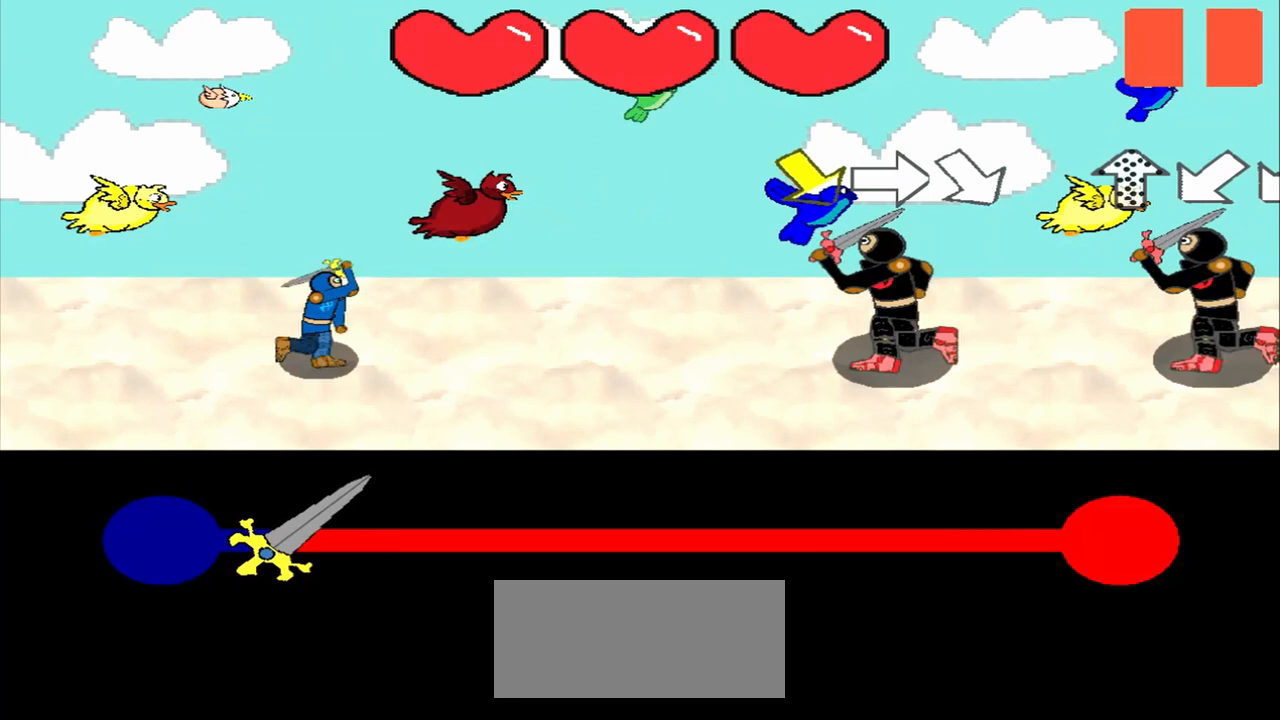
{"buttons": [], "left_stick": "center", "events": [[83, "left_stick", "down-right"], [208, "left_stick", "center"]]}
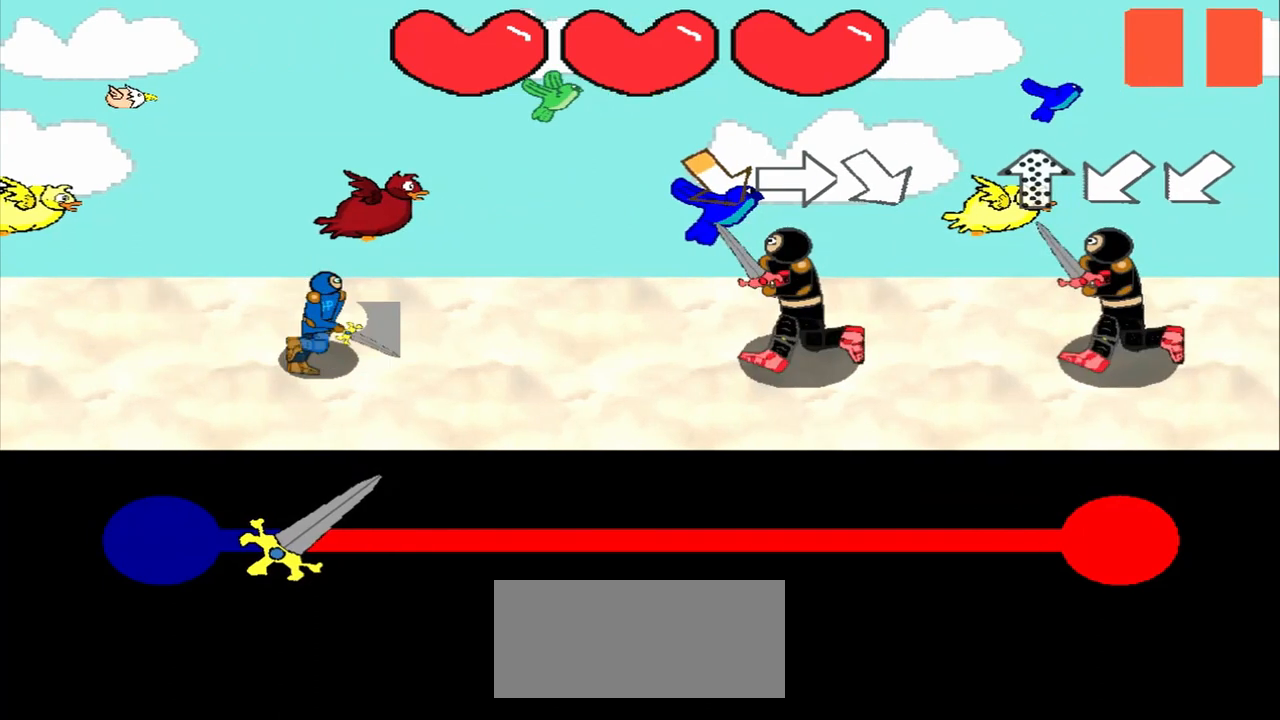
{"buttons": [], "left_stick": "right", "events": [[125, "left_stick", "down-right"], [250, "left_stick", "center"], [458, "left_stick", "right"]]}
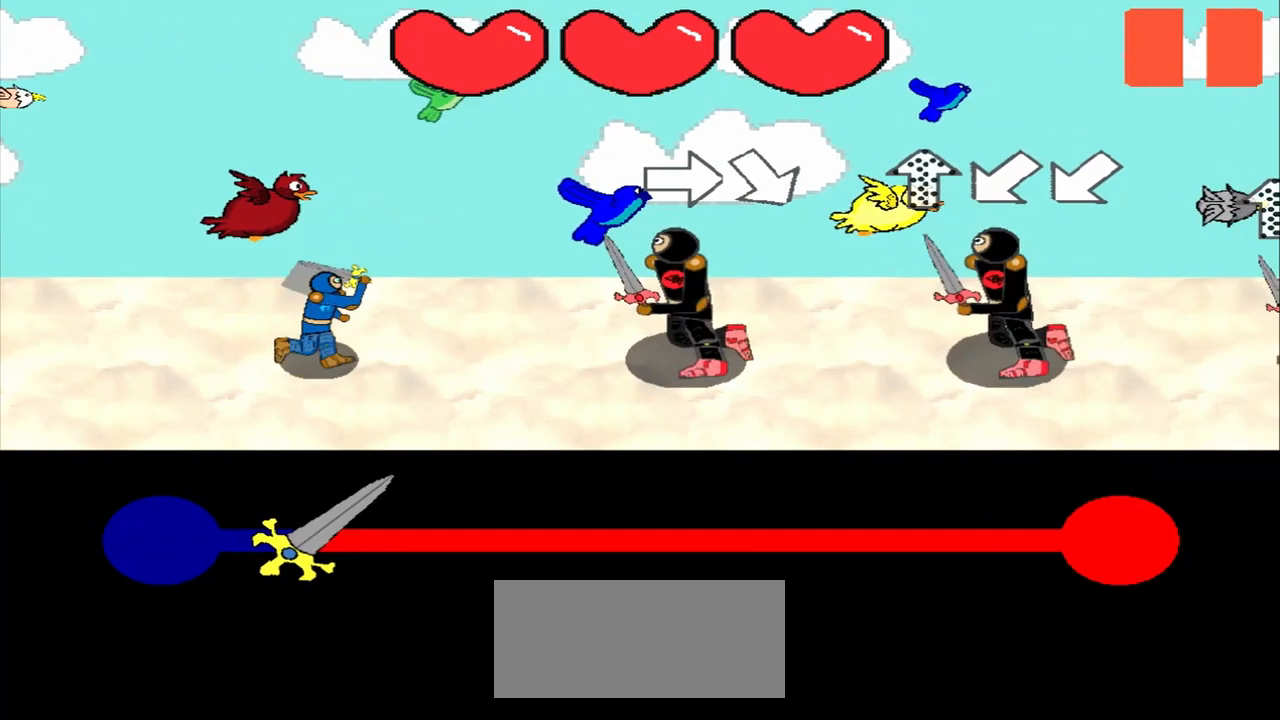
{"buttons": [], "left_stick": "center", "events": [[167, "left_stick", "center"], [333, "left_stick", "down-right"], [458, "left_stick", "center"]]}
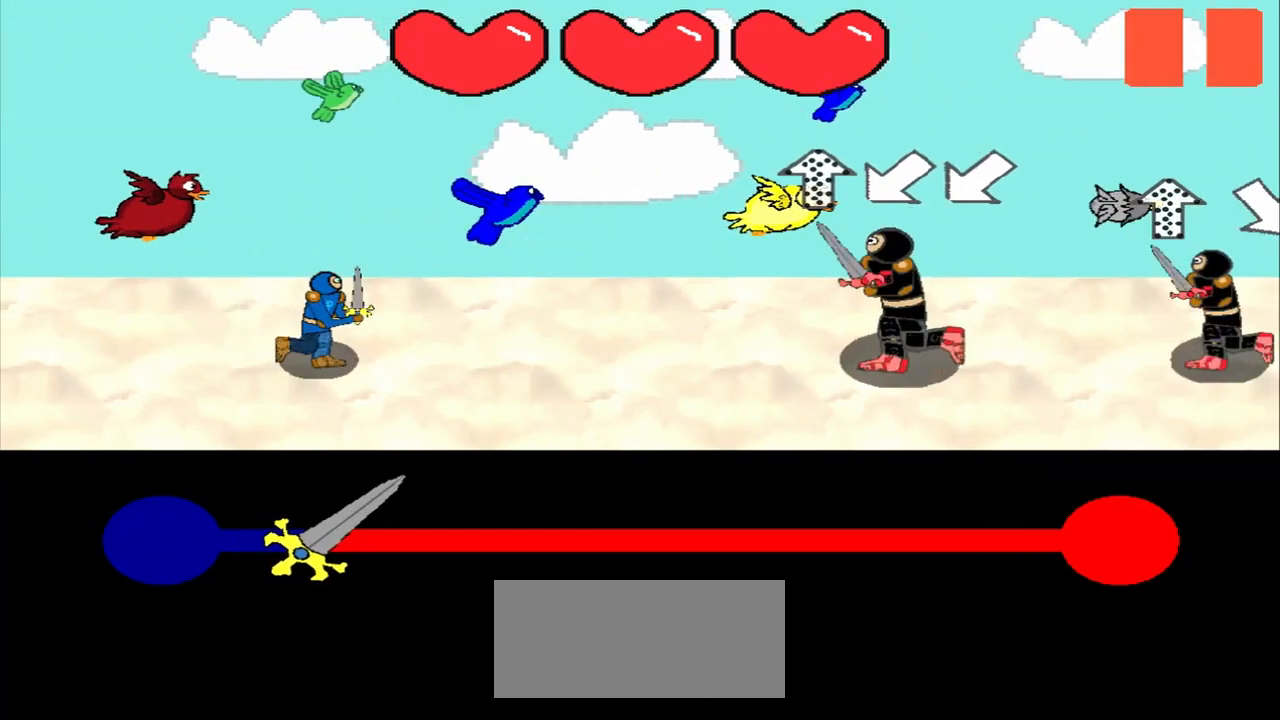
{"buttons": [], "left_stick": "center", "events": []}
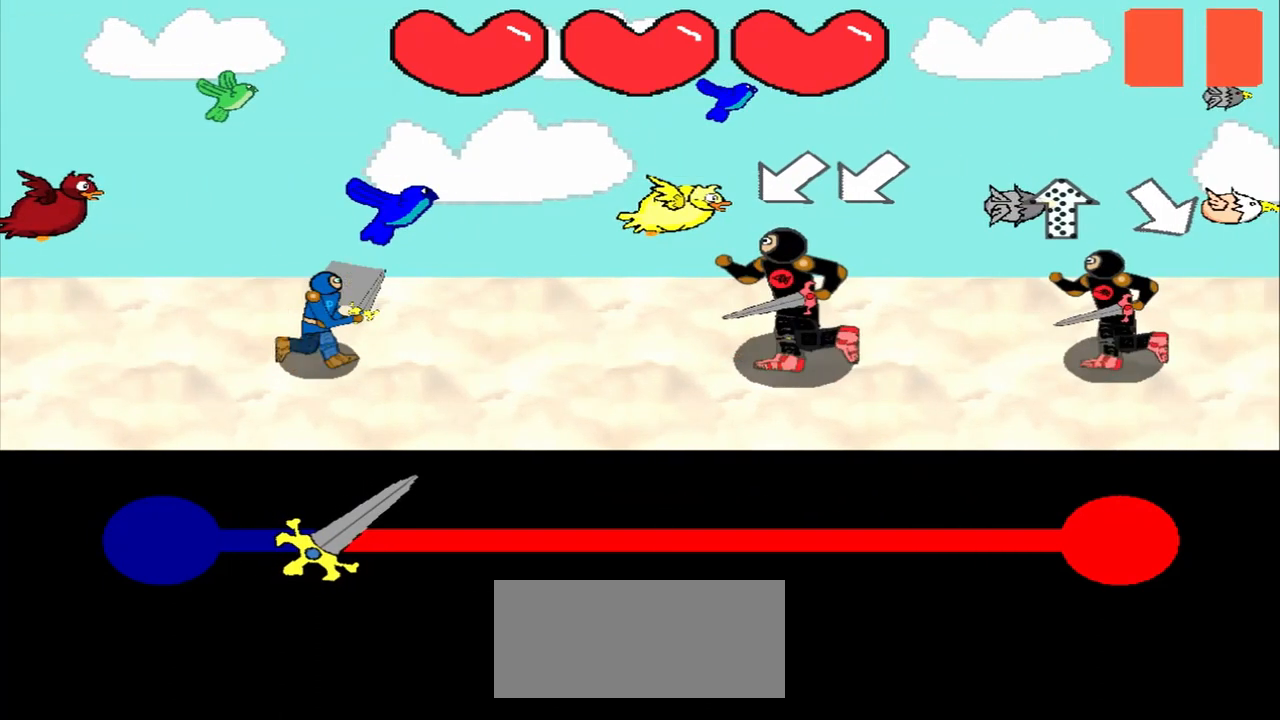
{"buttons": [], "left_stick": "down-left", "events": [[125, "left_stick", "down-left"], [250, "left_stick", "center"], [458, "left_stick", "down-left"]]}
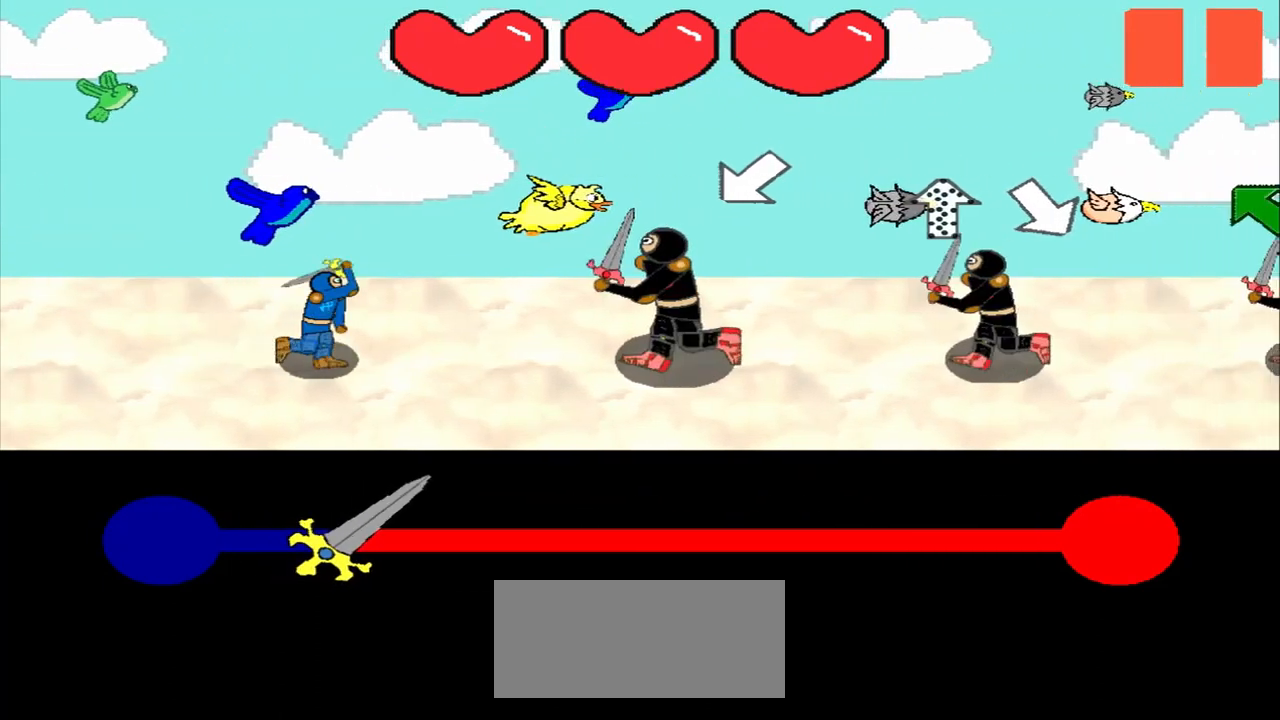
{"buttons": [], "left_stick": "center", "events": [[250, "left_stick", "center"]]}
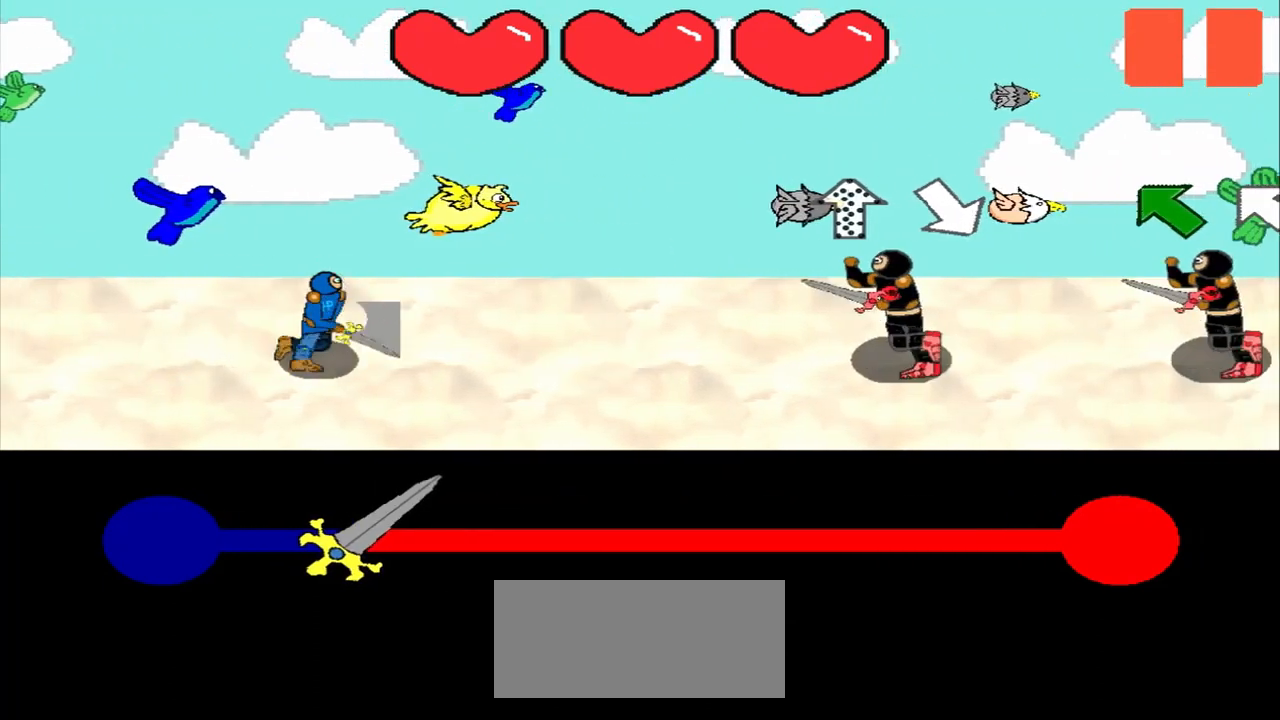
{"buttons": [], "left_stick": "center", "events": [[375, "left_stick", "down-right"], [500, "left_stick", "center"]]}
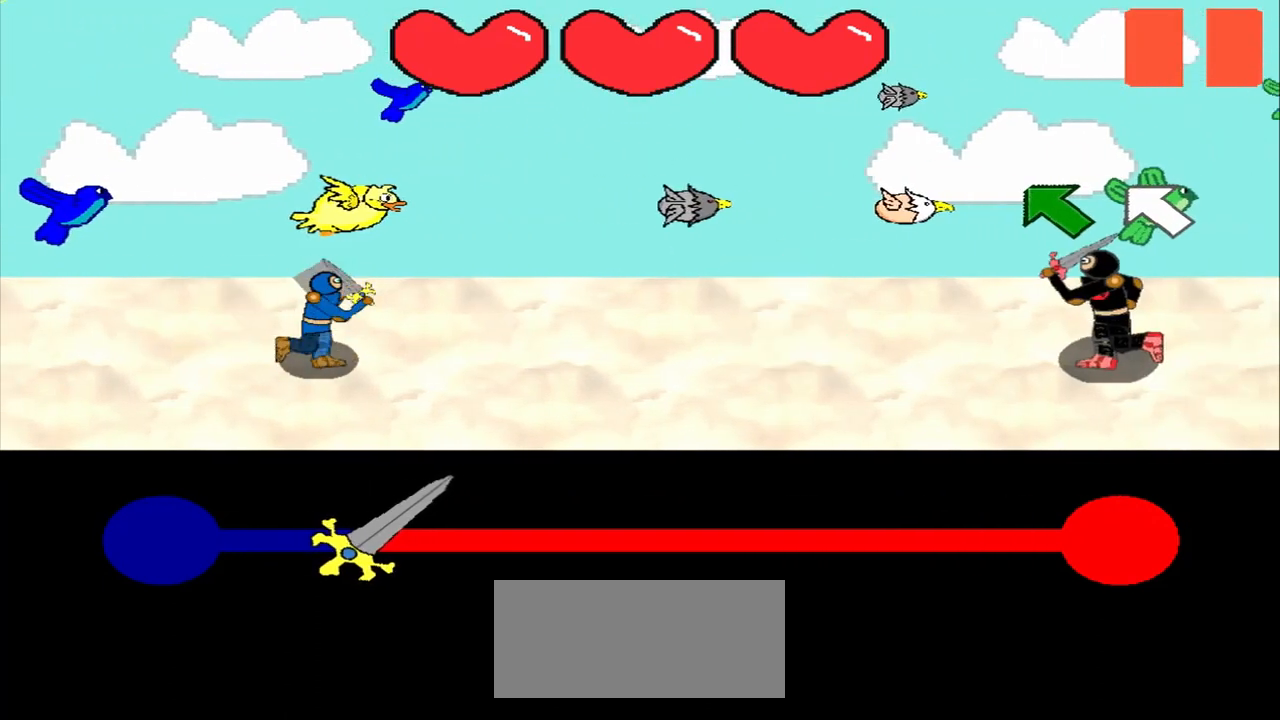
{"buttons": [], "left_stick": "up-left", "events": [[458, "left_stick", "up-left"]]}
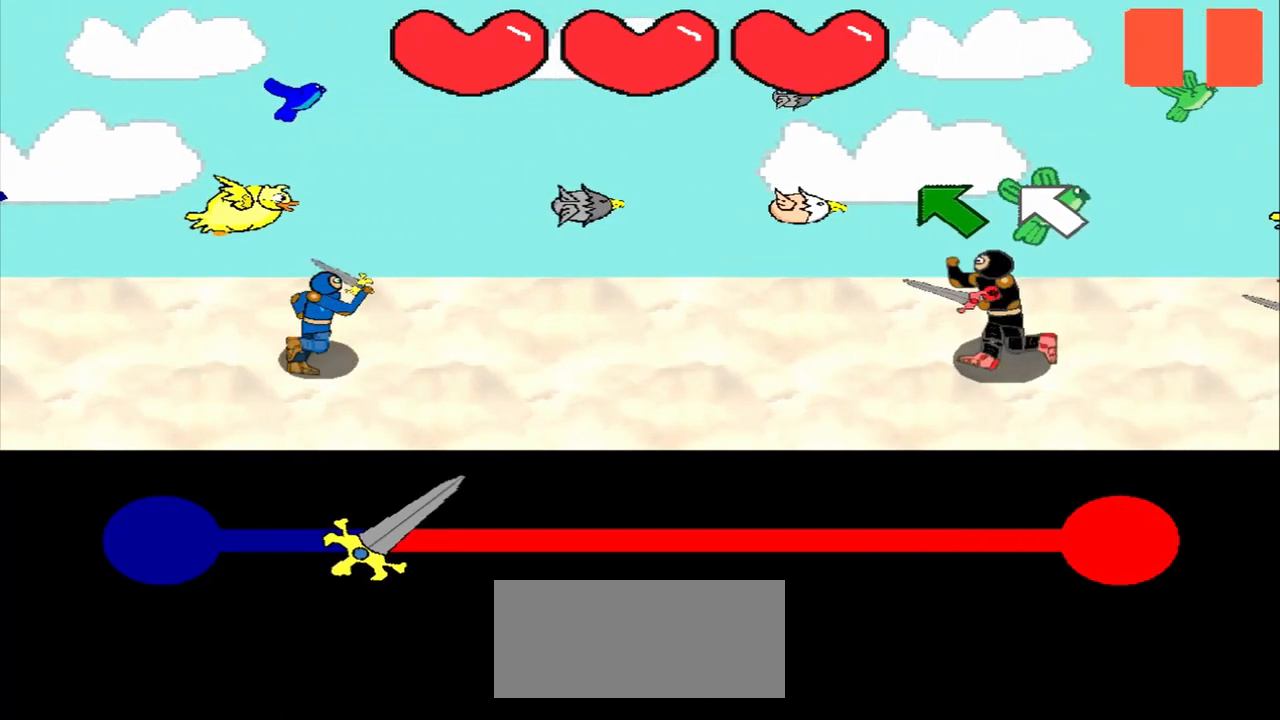
{"buttons": [], "left_stick": "up-left", "events": [[292, "left_stick", "center"], [458, "left_stick", "up-left"]]}
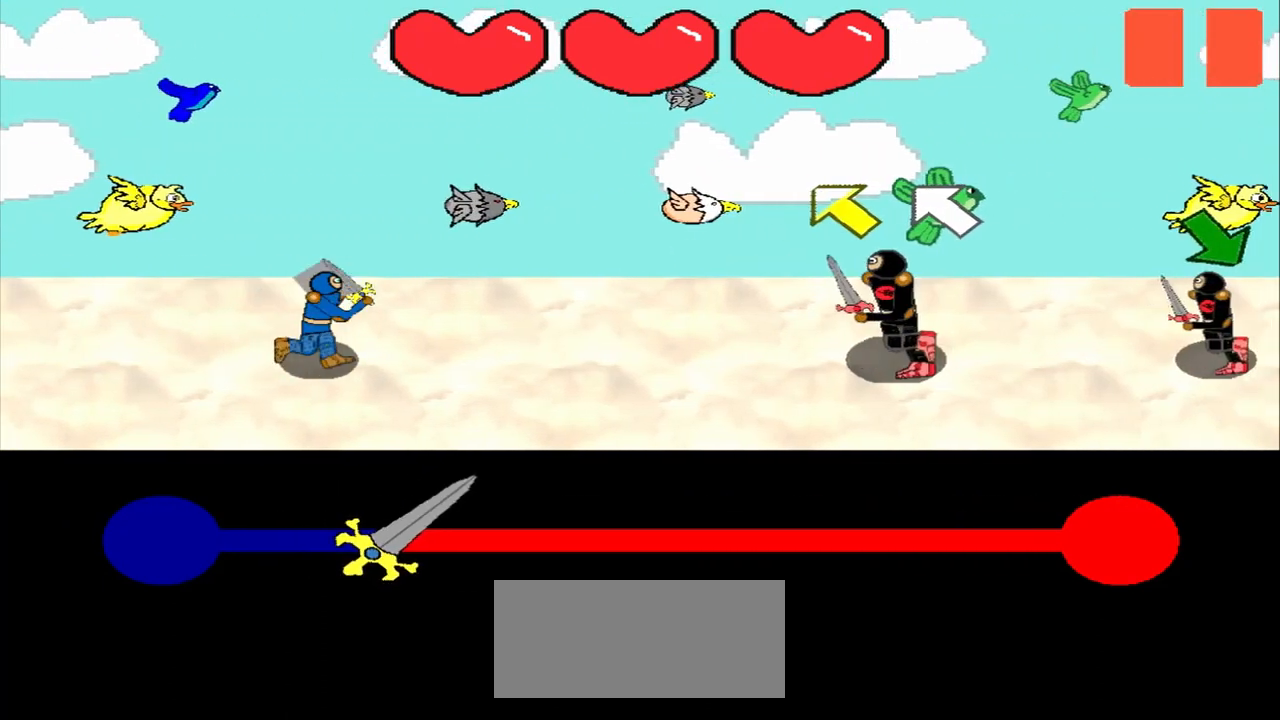
{"buttons": [], "left_stick": "up-left", "events": [[167, "left_stick", "center"], [417, "left_stick", "up-left"]]}
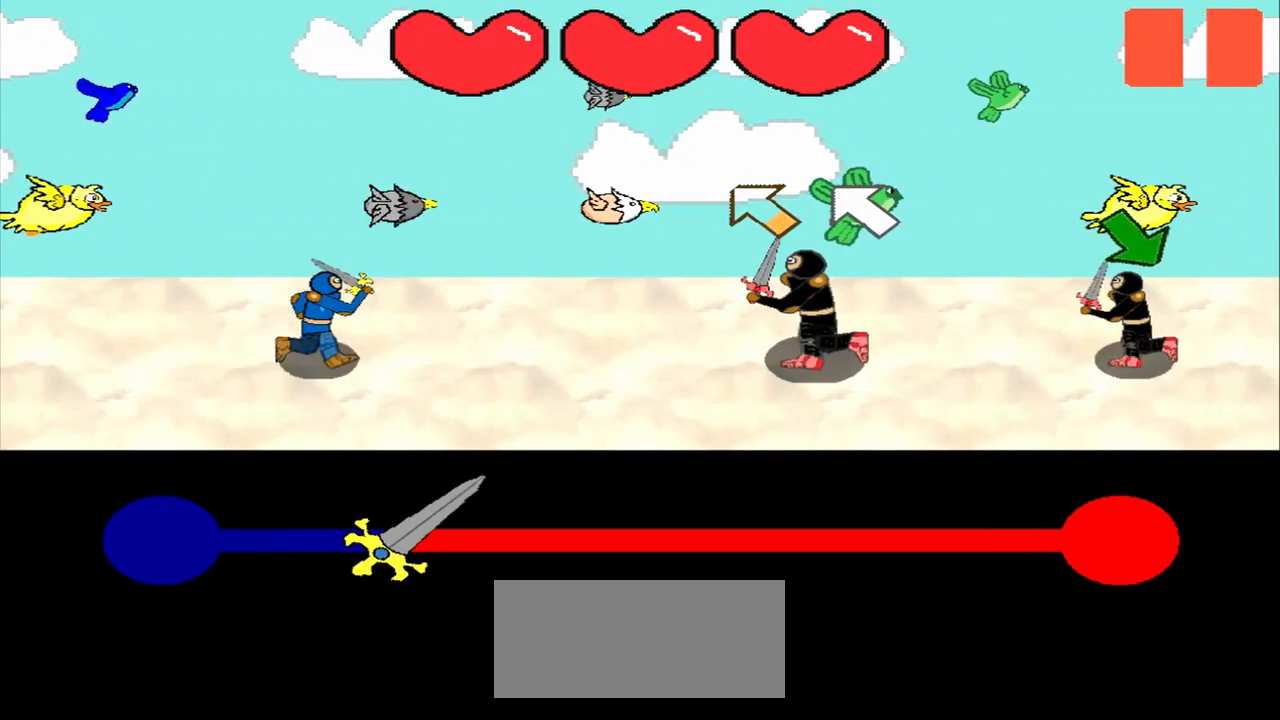
{"buttons": [], "left_stick": "center", "events": [[83, "left_stick", "center"], [208, "left_stick", "up-left"], [417, "left_stick", "center"]]}
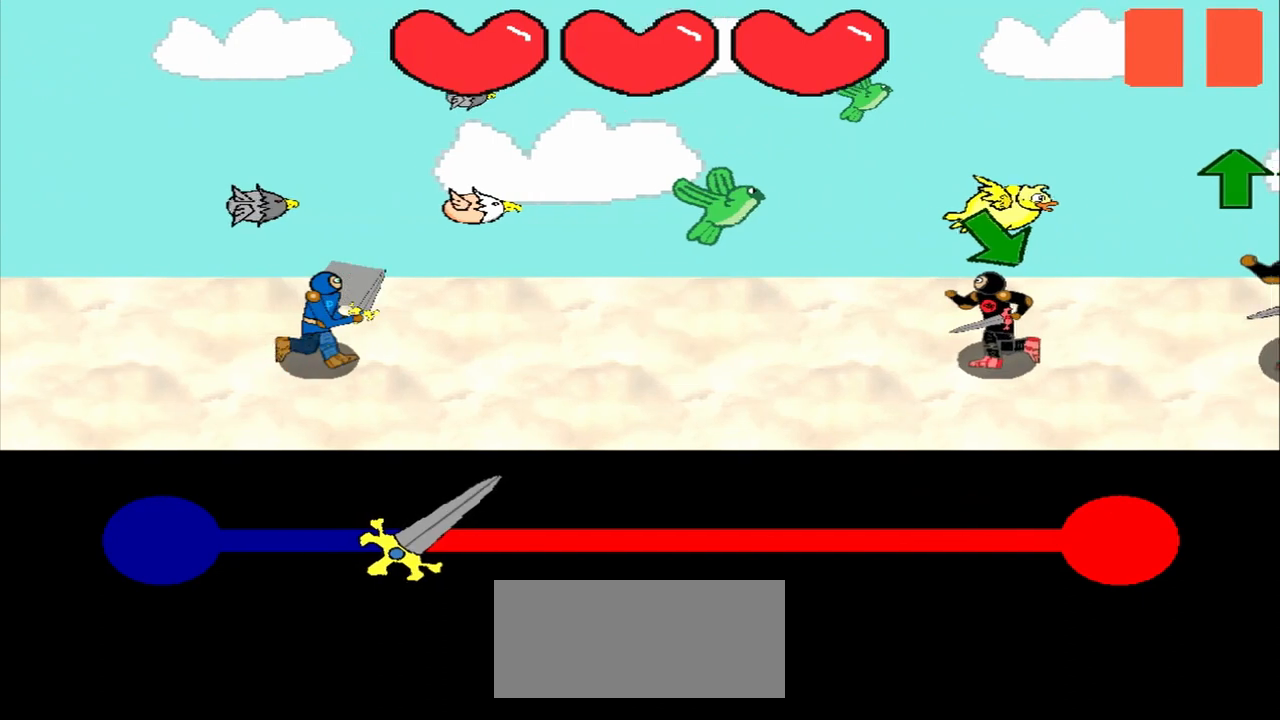
{"buttons": [], "left_stick": "center", "events": [[167, "left_stick", "down-right"], [333, "left_stick", "center"]]}
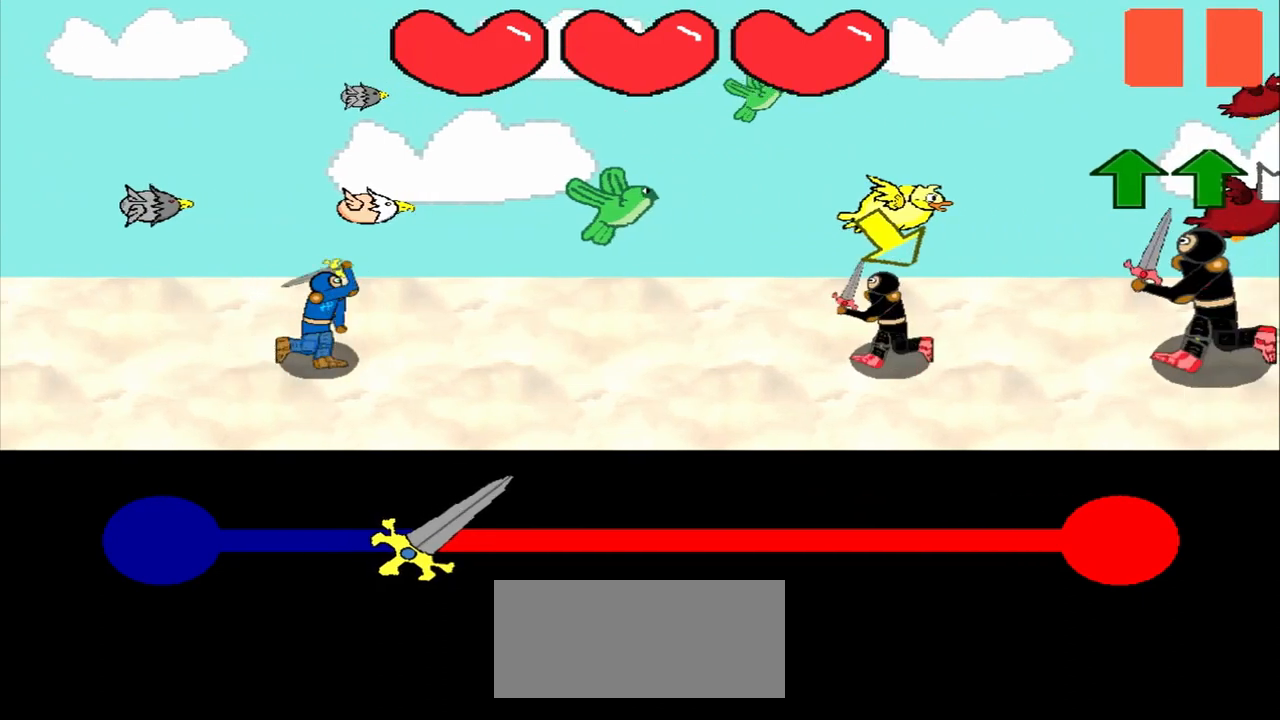
{"buttons": [], "left_stick": "center", "events": [[250, "left_stick", "down-right"], [333, "left_stick", "center"]]}